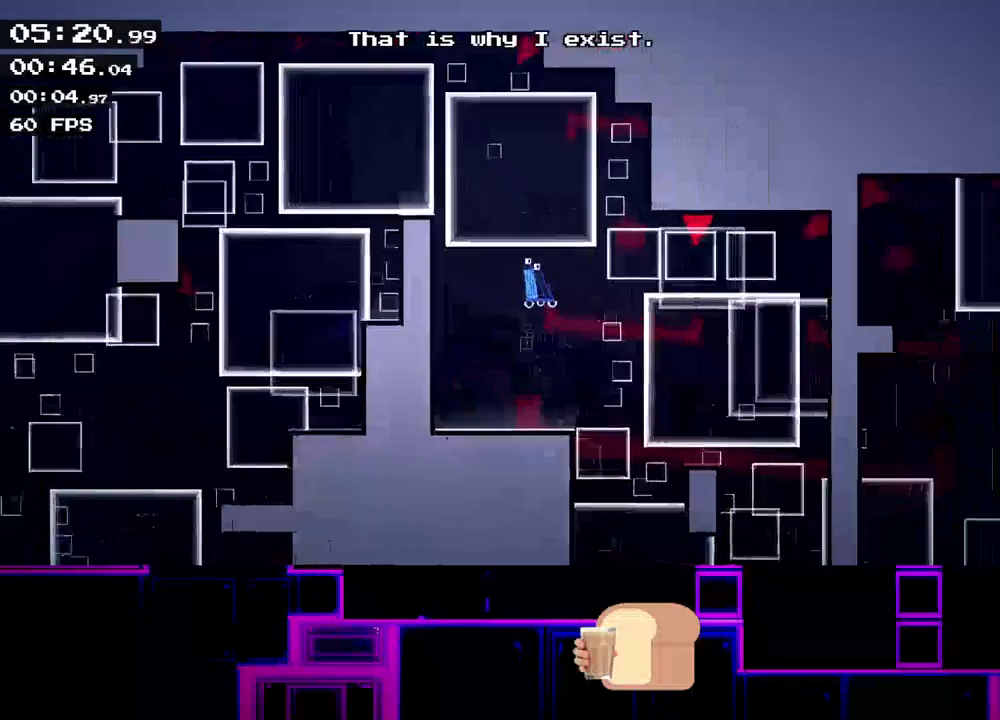
Gameplay with keyboard; each line is a JSON object with the keys held at the frame after it. "events" lists presses ("down") and releases ("up") of "down", "left", "q", "r", "right" and "up" between this image and that frame as [ms after this image, input, new state], when the widget could be followed in between. No other keys are recorded. Mouse input is not recorded.
{"keys": [], "events": [[33, "right", "up"]]}
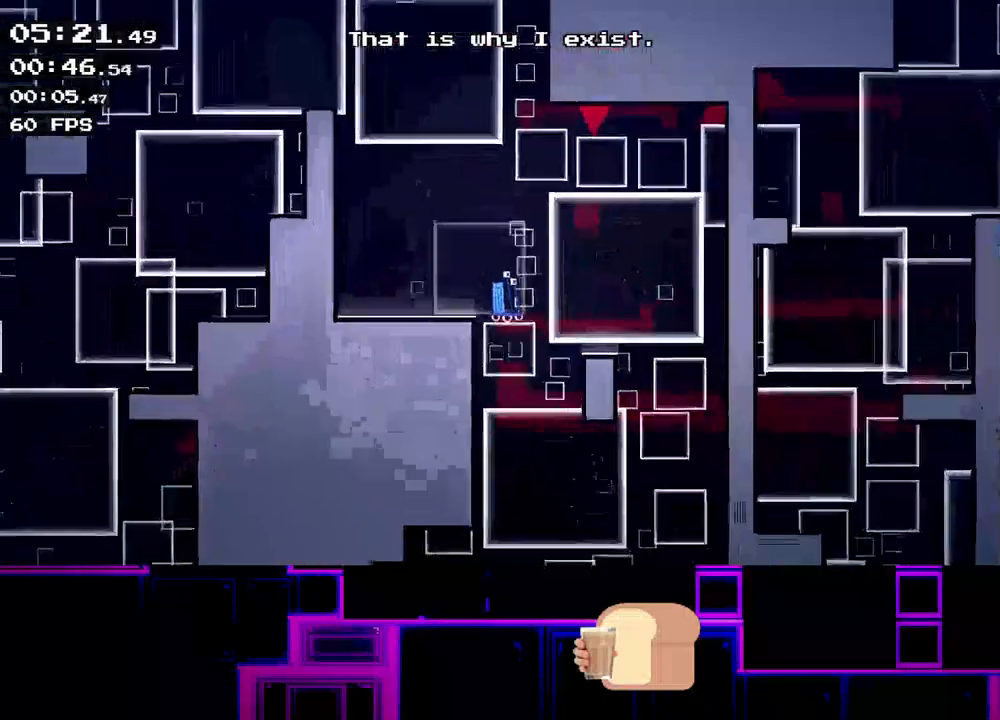
{"keys": [], "events": []}
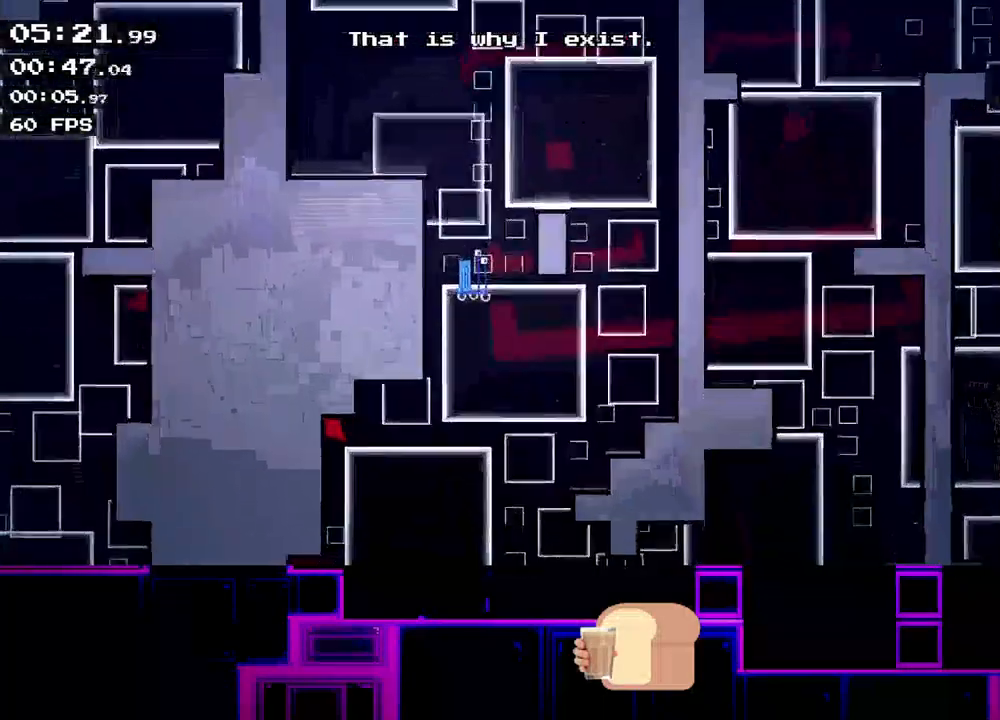
{"keys": [], "events": [[400, "right", "down"], [467, "right", "up"]]}
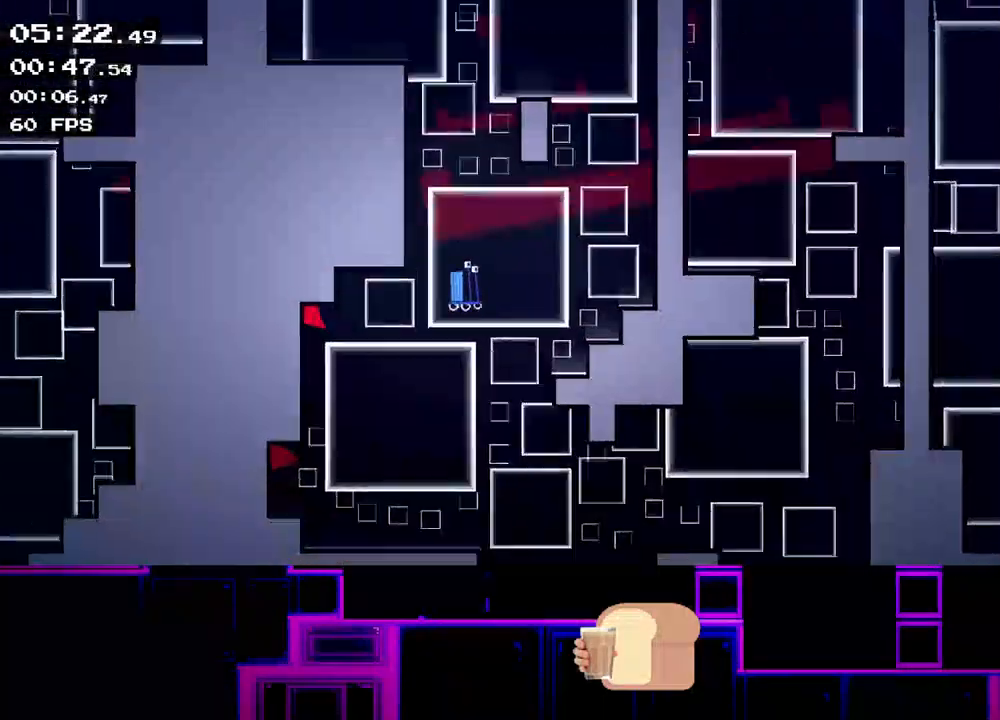
{"keys": ["right"], "events": [[133, "right", "down"], [267, "right", "up"], [333, "right", "down"]]}
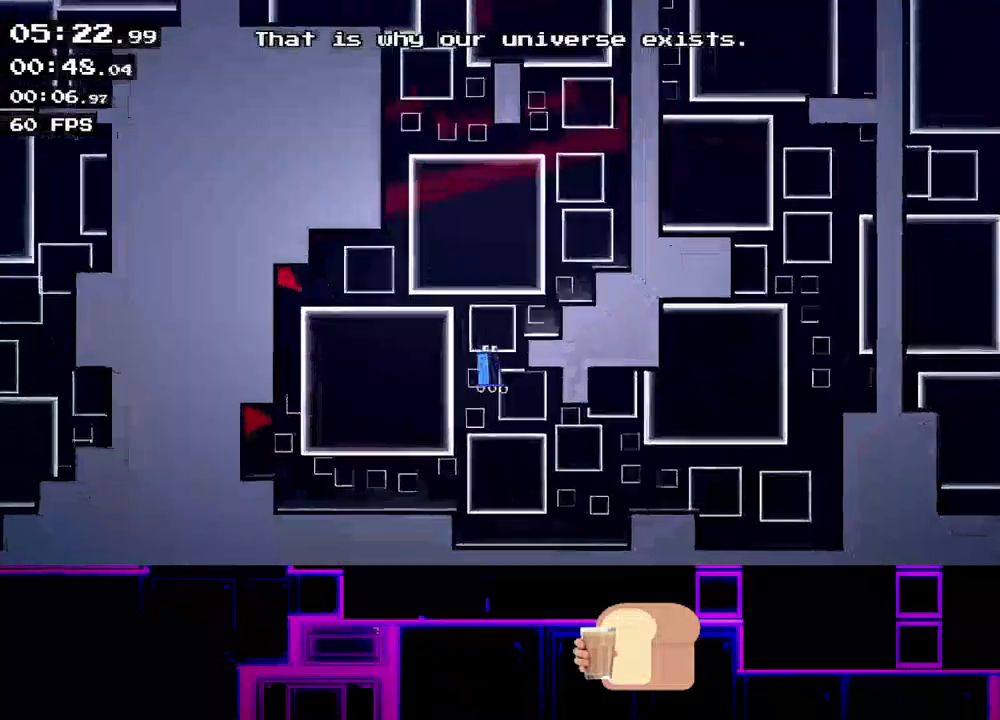
{"keys": ["right", "up"], "events": [[467, "up", "down"]]}
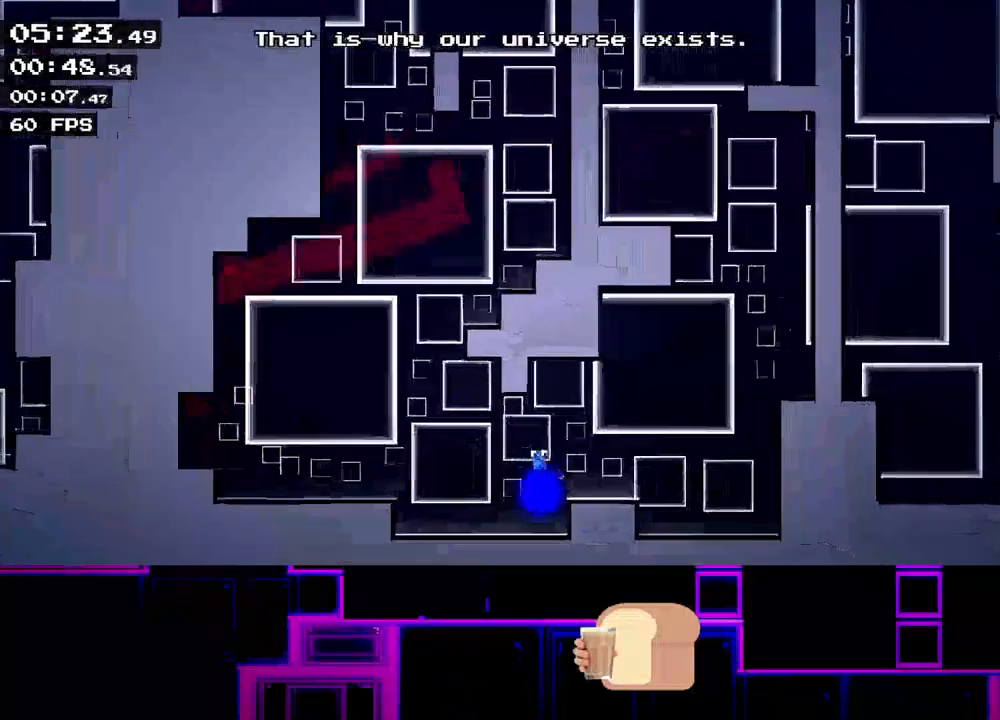
{"keys": ["right"], "events": [[417, "up", "up"]]}
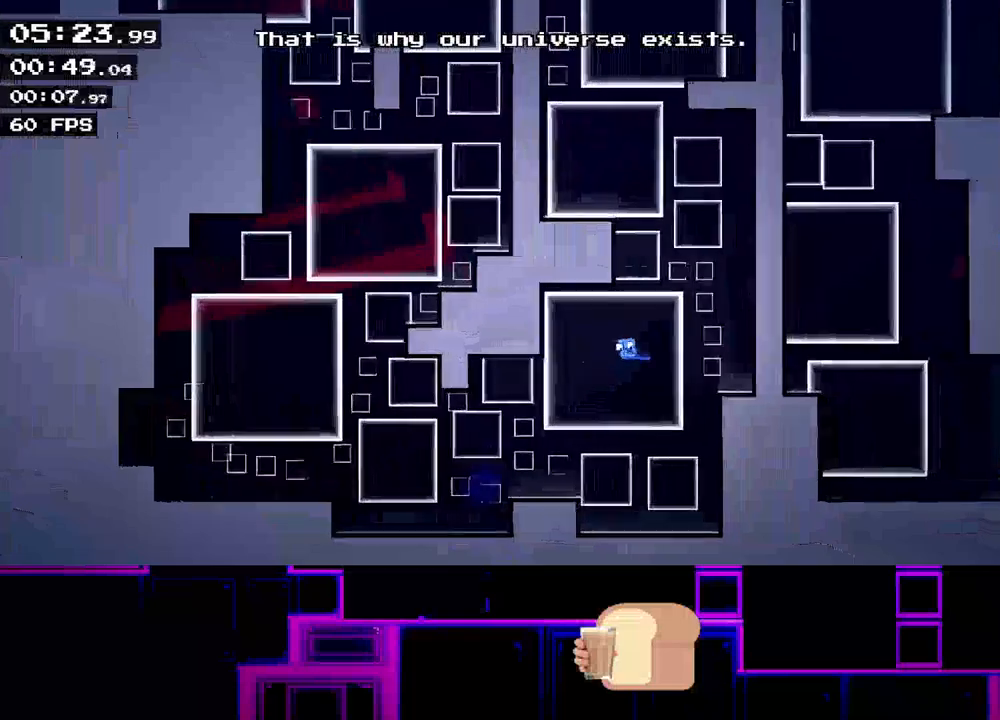
{"keys": ["left", "up"], "events": [[183, "left", "down"], [183, "right", "up"], [317, "up", "down"]]}
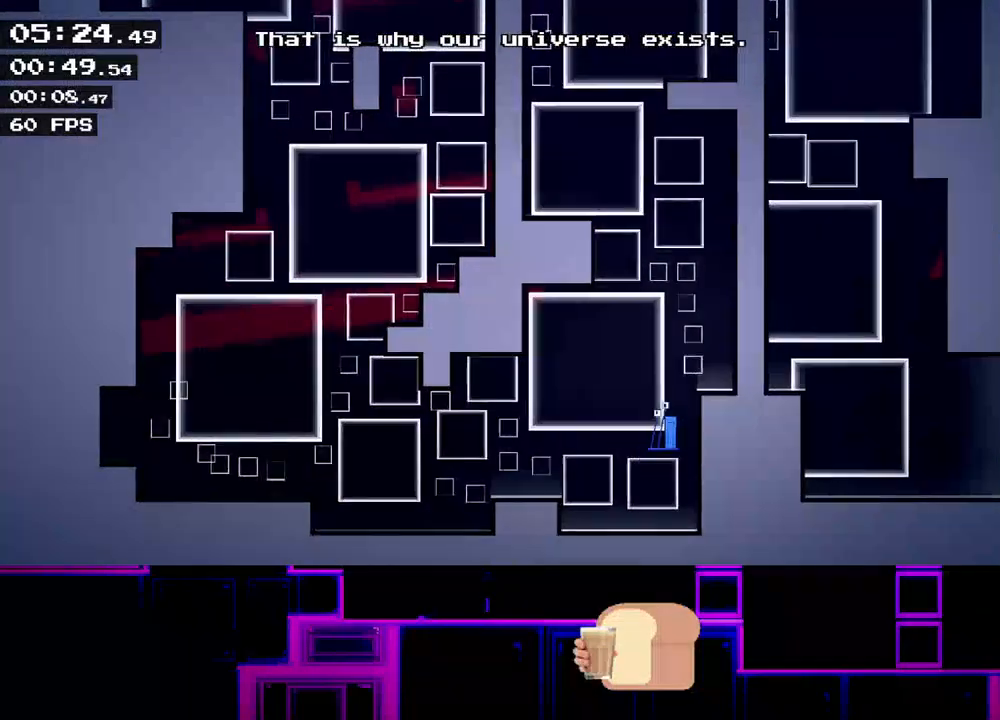
{"keys": [], "events": [[83, "left", "up"], [117, "right", "down"], [150, "up", "up"], [267, "right", "up"], [267, "up", "down"], [450, "up", "up"]]}
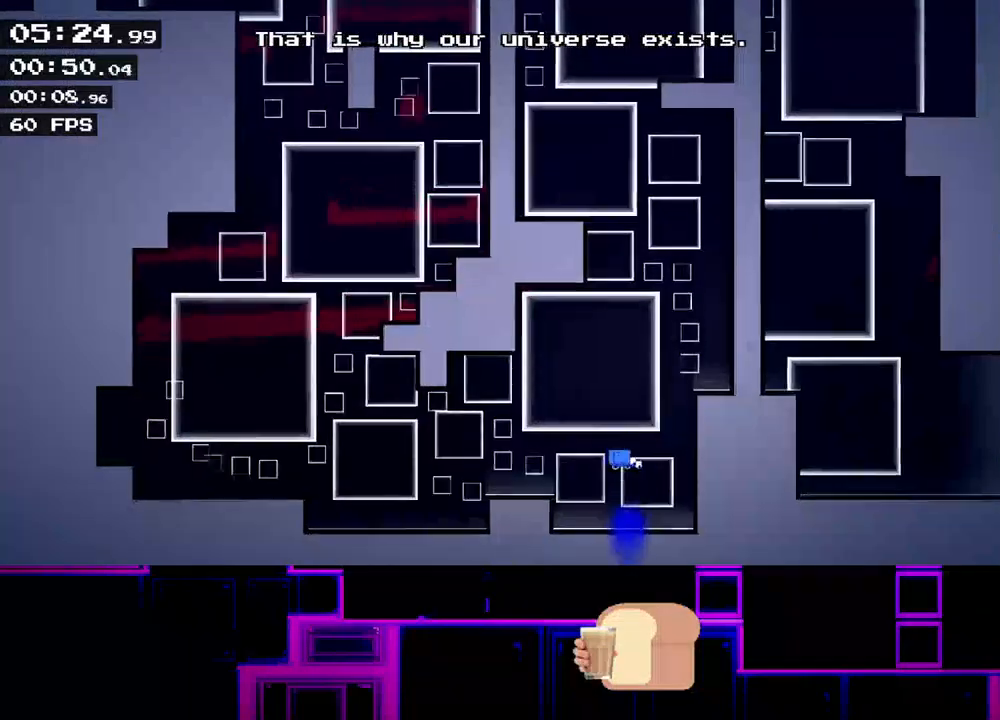
{"keys": ["left"], "events": [[17, "up", "down"], [50, "right", "down"], [267, "up", "up"], [433, "right", "up"], [500, "left", "down"]]}
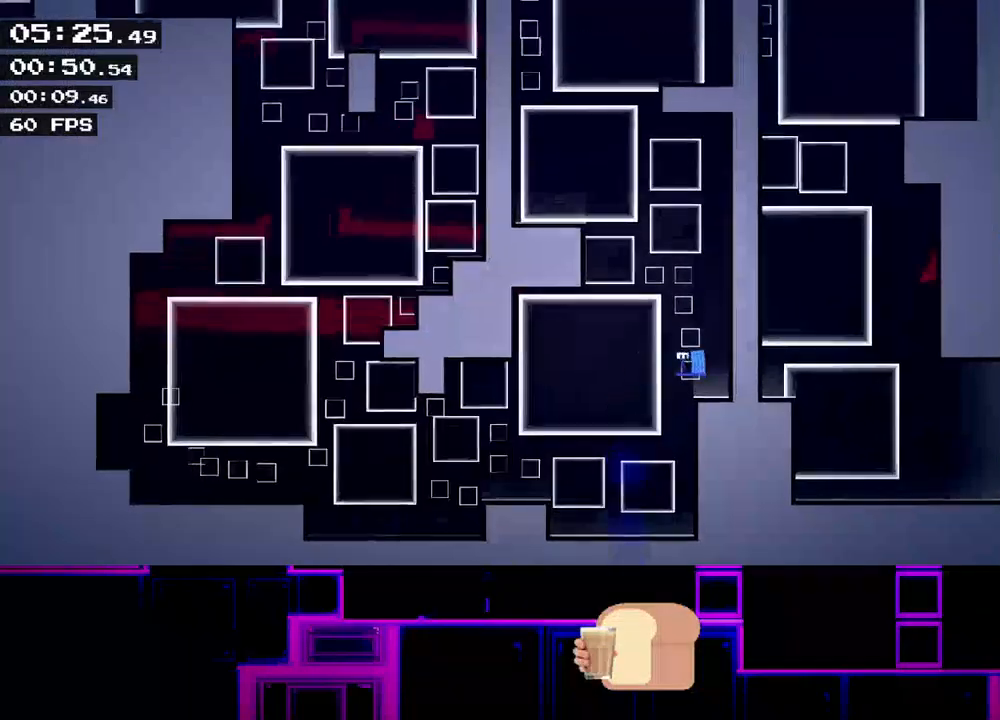
{"keys": ["left", "up"], "events": [[50, "up", "down"], [250, "left", "up"], [283, "up", "up"], [333, "left", "down"], [333, "up", "down"]]}
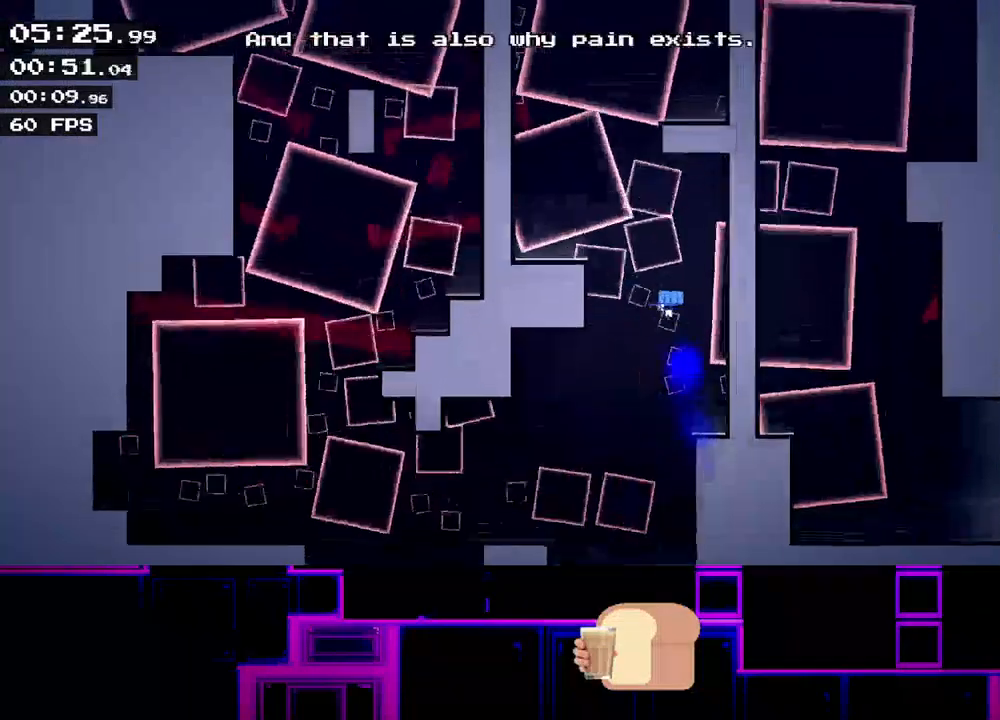
{"keys": ["right", "up"], "events": [[167, "up", "up"], [200, "left", "up"], [350, "right", "down"], [350, "up", "down"]]}
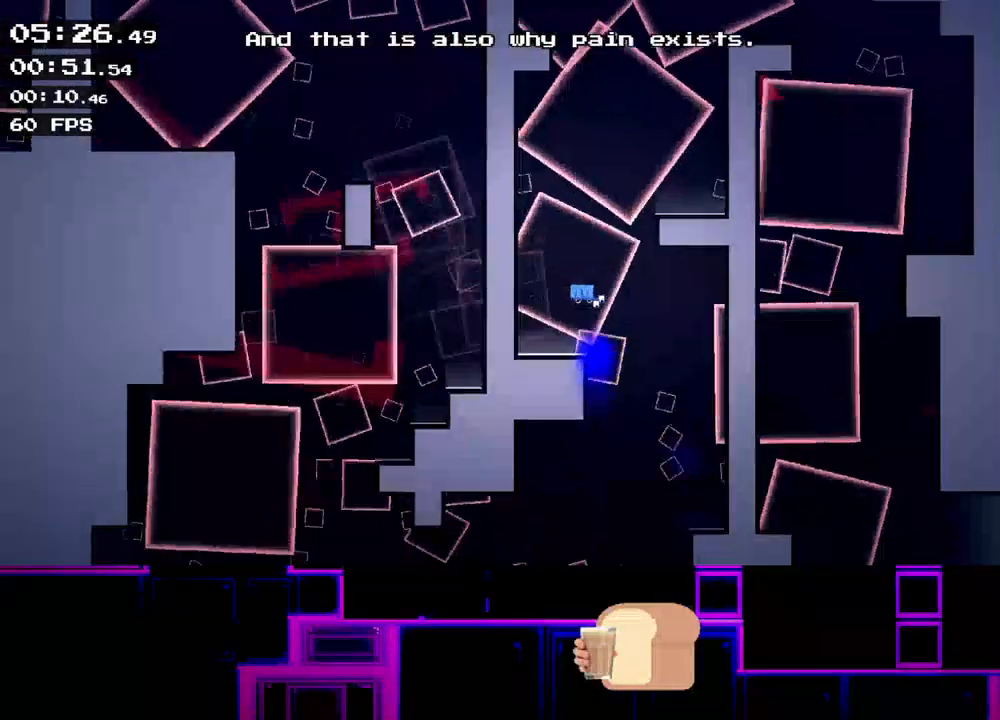
{"keys": ["left", "up"], "events": [[50, "up", "up"], [67, "up", "down"], [250, "up", "up"], [400, "right", "up"], [433, "left", "down"], [483, "up", "down"]]}
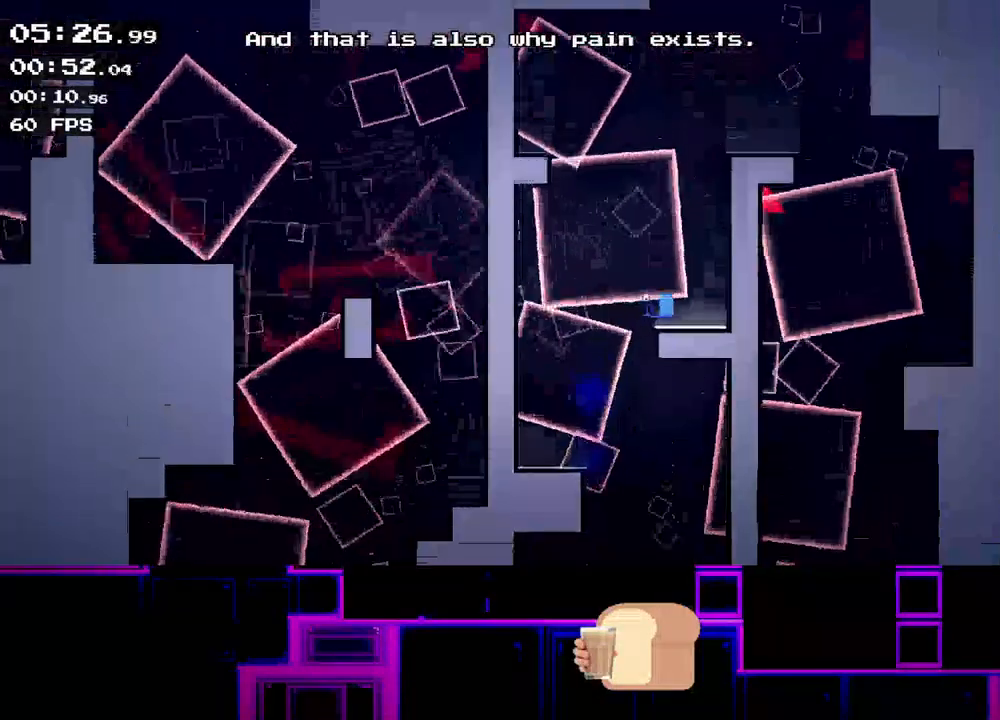
{"keys": ["right", "up"], "events": [[33, "left", "up"], [200, "up", "up"], [250, "up", "down"], [367, "right", "down"]]}
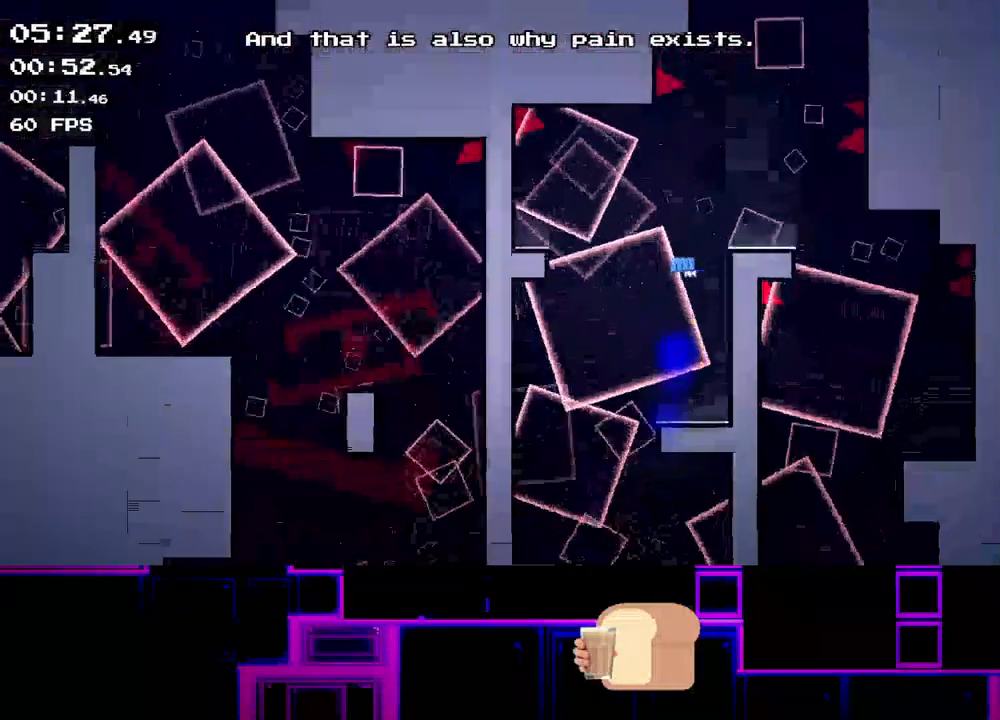
{"keys": ["right"], "events": [[317, "up", "up"]]}
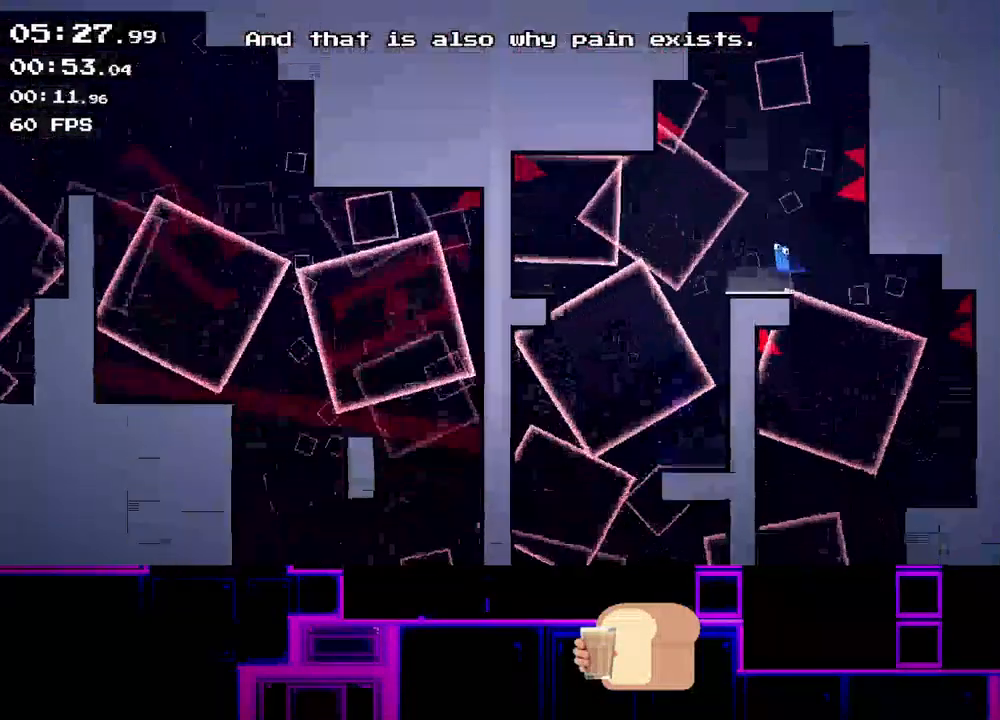
{"keys": [], "events": [[17, "left", "down"], [17, "right", "up"], [133, "left", "up"], [250, "left", "down"], [317, "left", "up"]]}
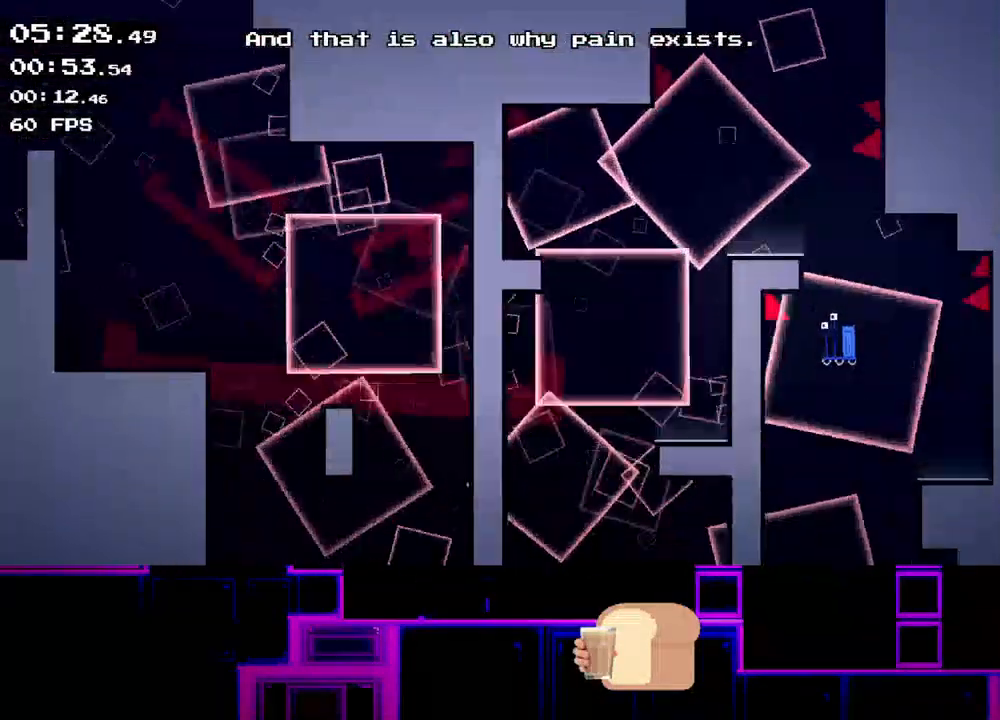
{"keys": [], "events": []}
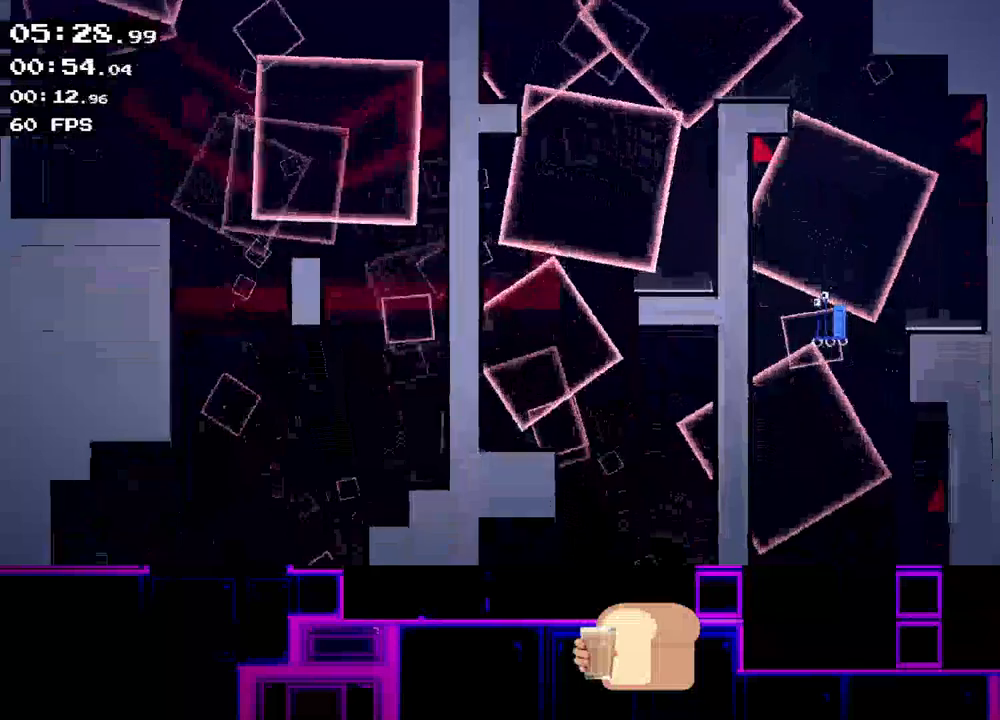
{"keys": ["right"], "events": [[483, "right", "down"]]}
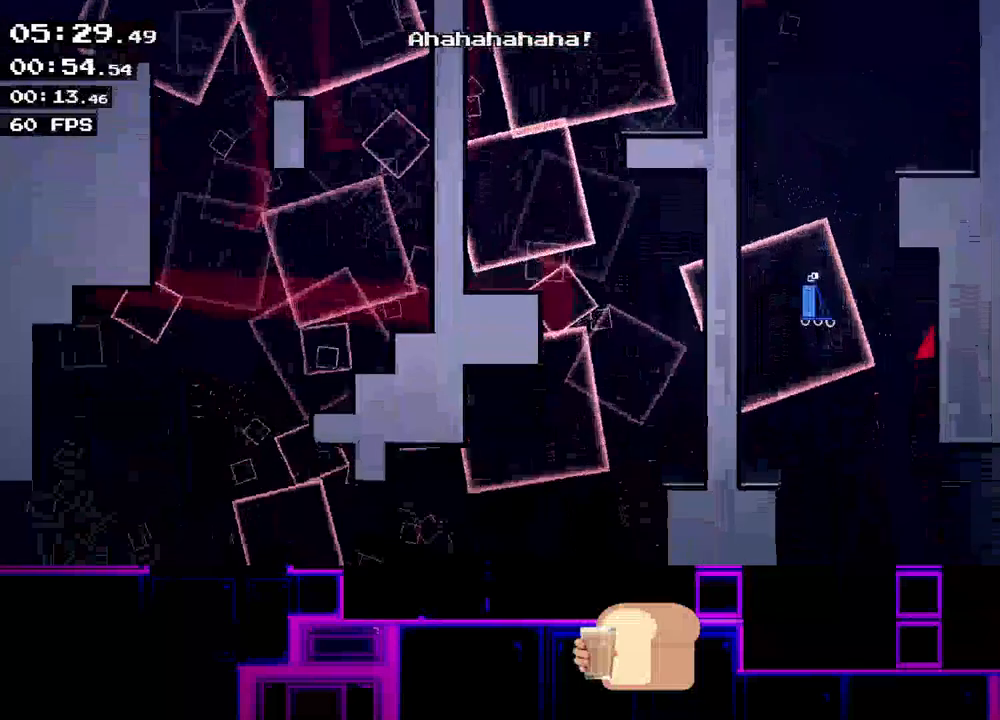
{"keys": ["right"], "events": []}
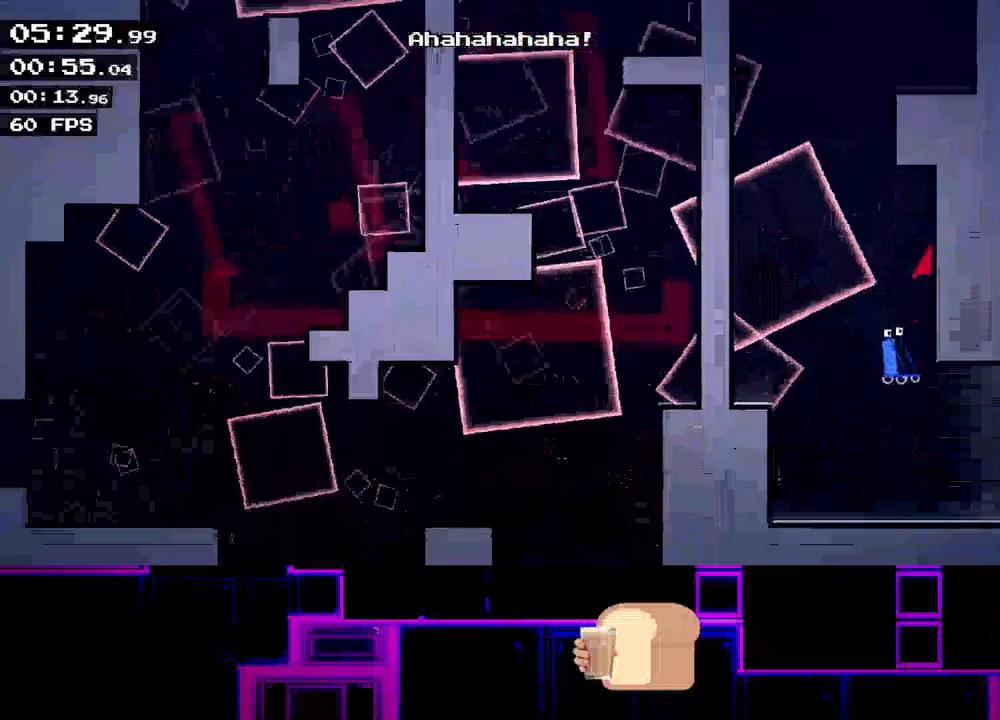
{"keys": ["right", "up"], "events": [[350, "up", "down"], [383, "up", "up"], [467, "up", "down"]]}
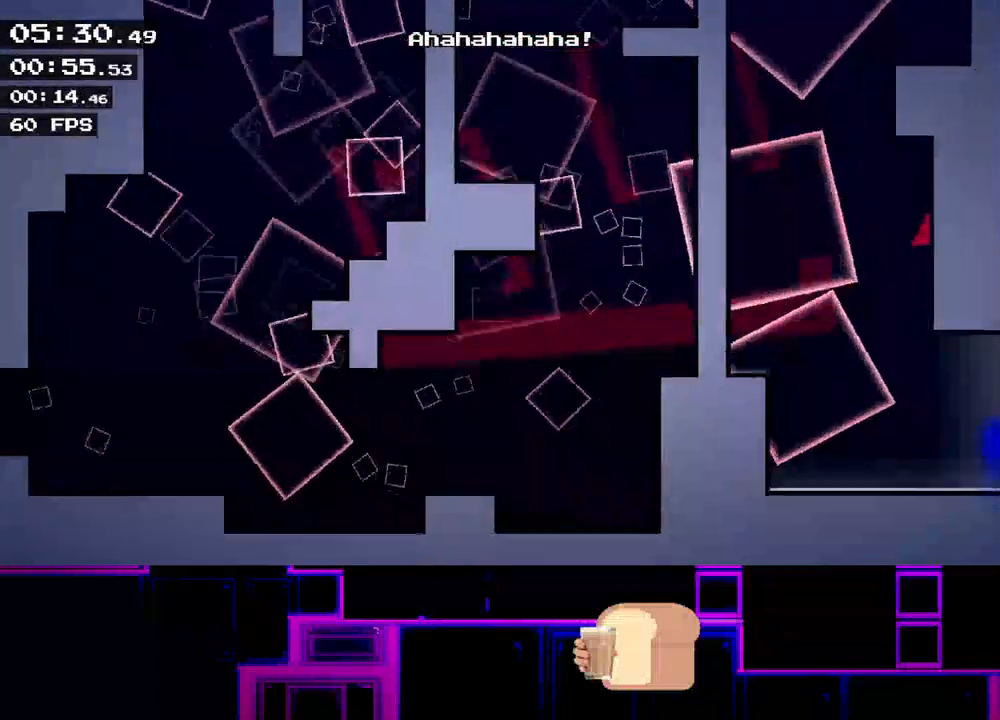
{"keys": ["right"], "events": [[33, "up", "up"], [83, "up", "down"], [150, "up", "up"]]}
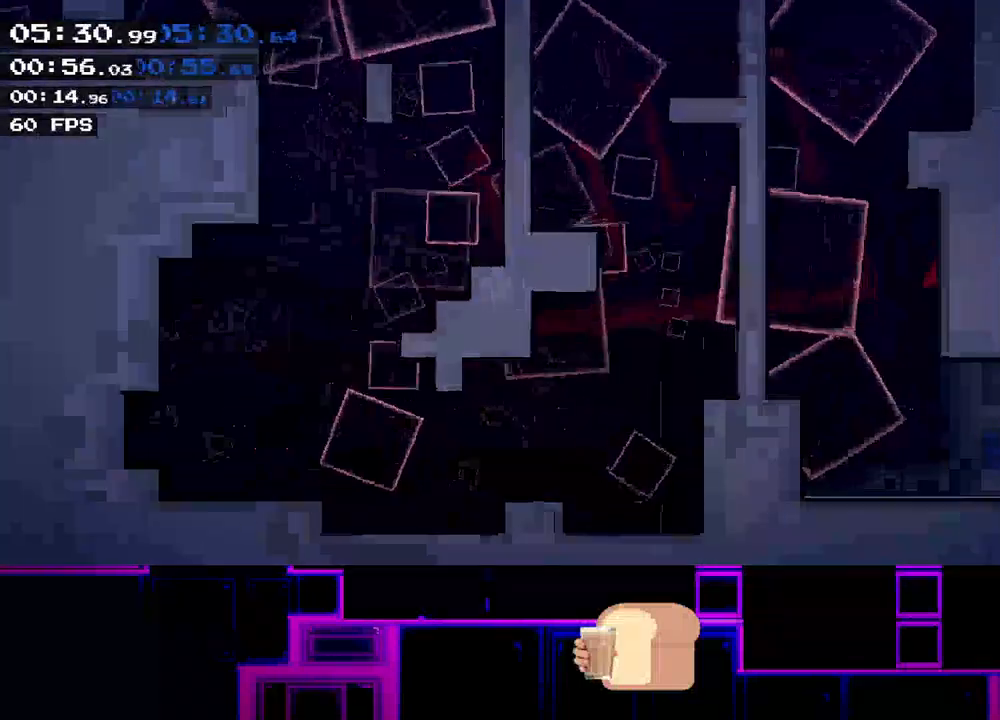
{"keys": ["right"], "events": []}
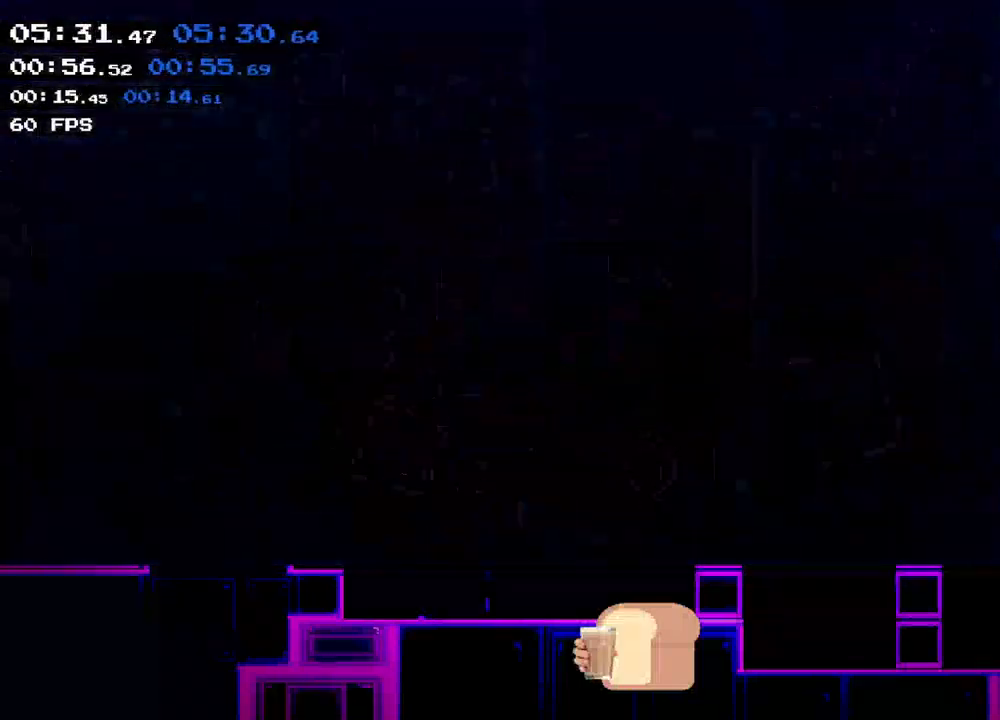
{"keys": ["right"], "events": []}
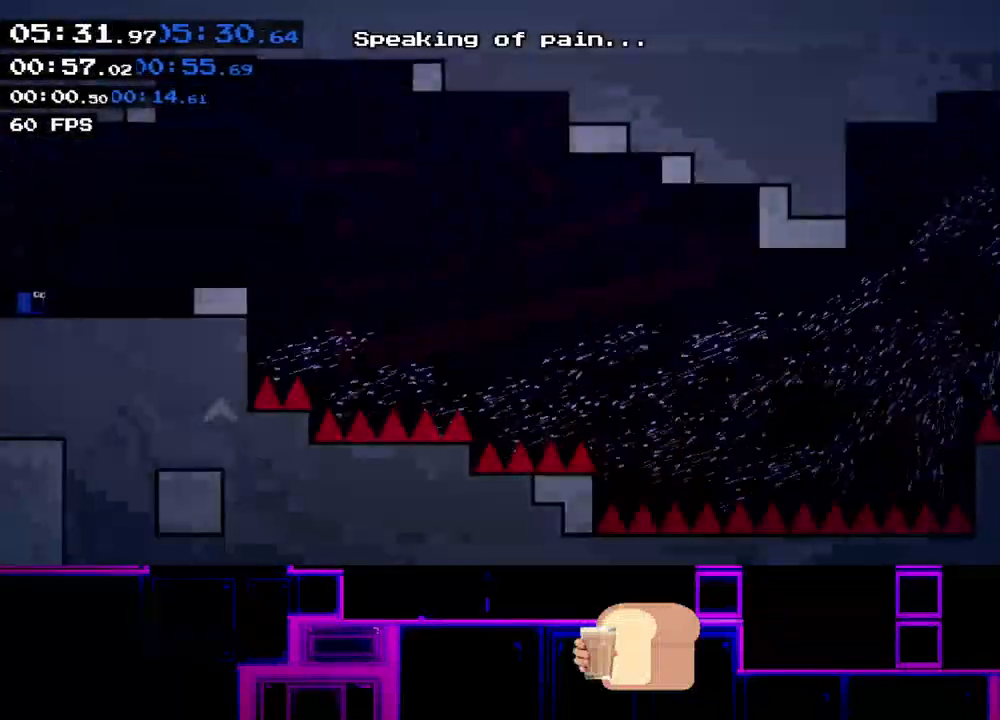
{"keys": ["right"], "events": []}
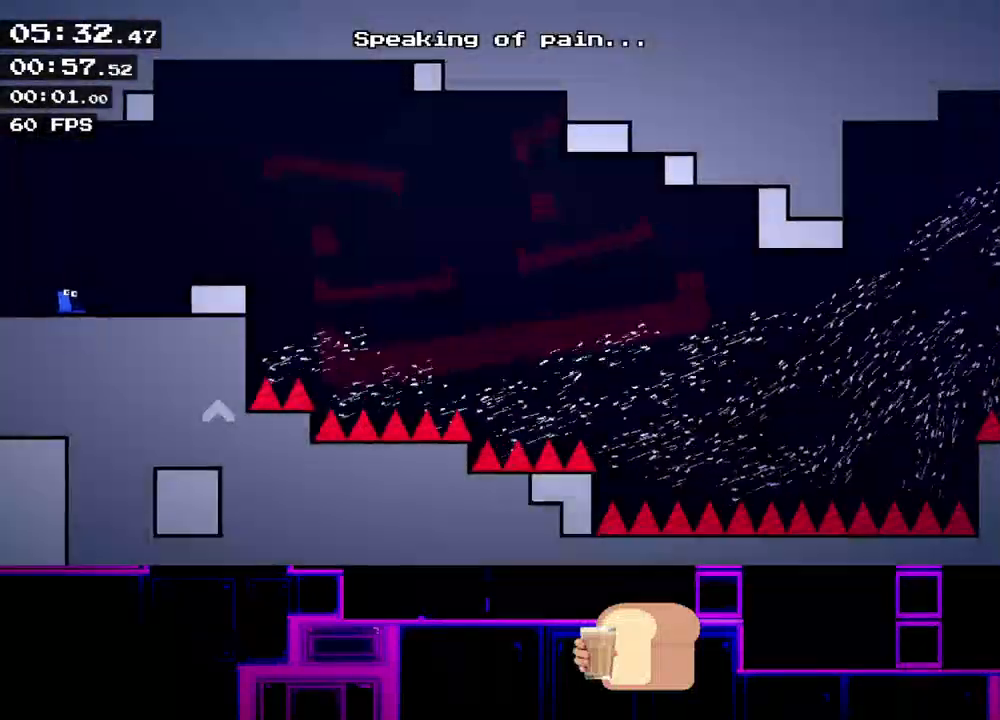
{"keys": ["right"], "events": [[17, "up", "down"], [167, "up", "up"]]}
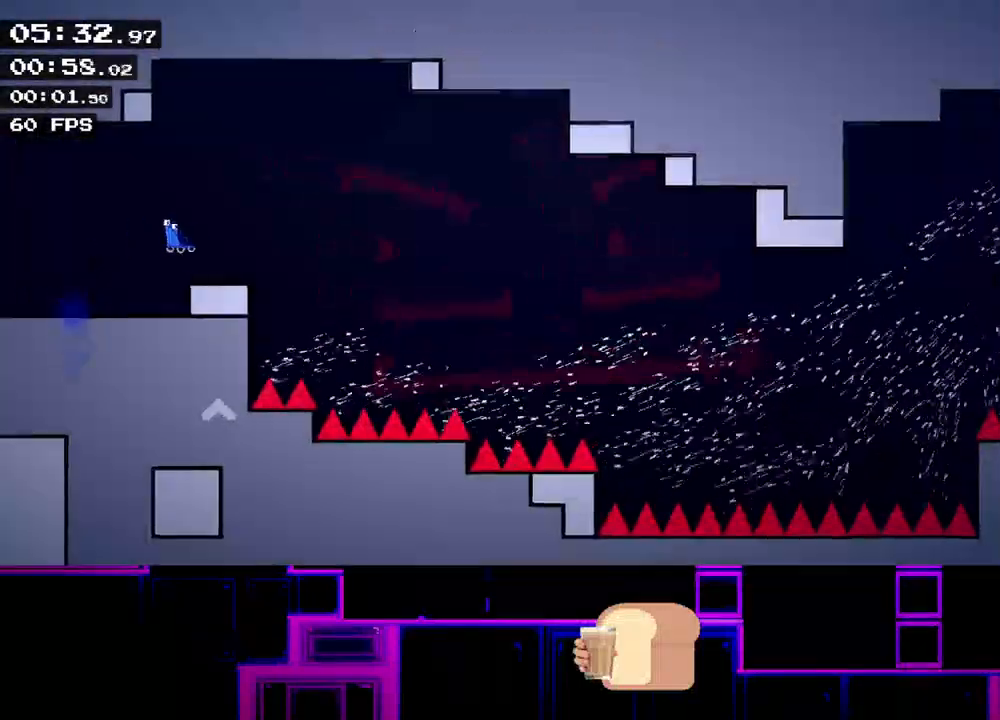
{"keys": ["right"], "events": []}
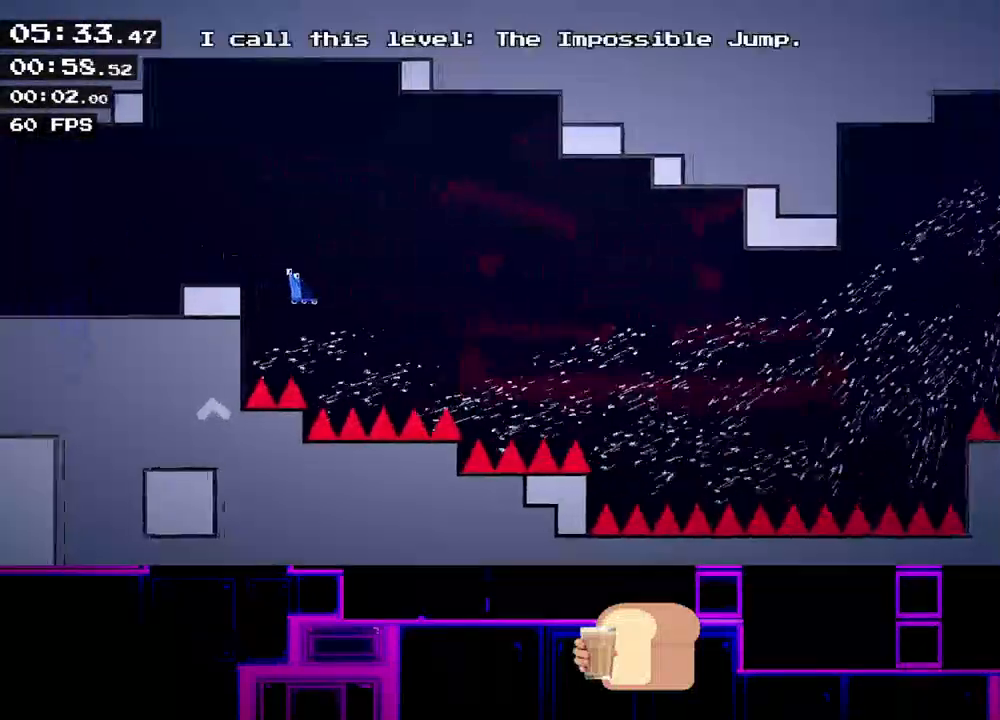
{"keys": ["right"], "events": []}
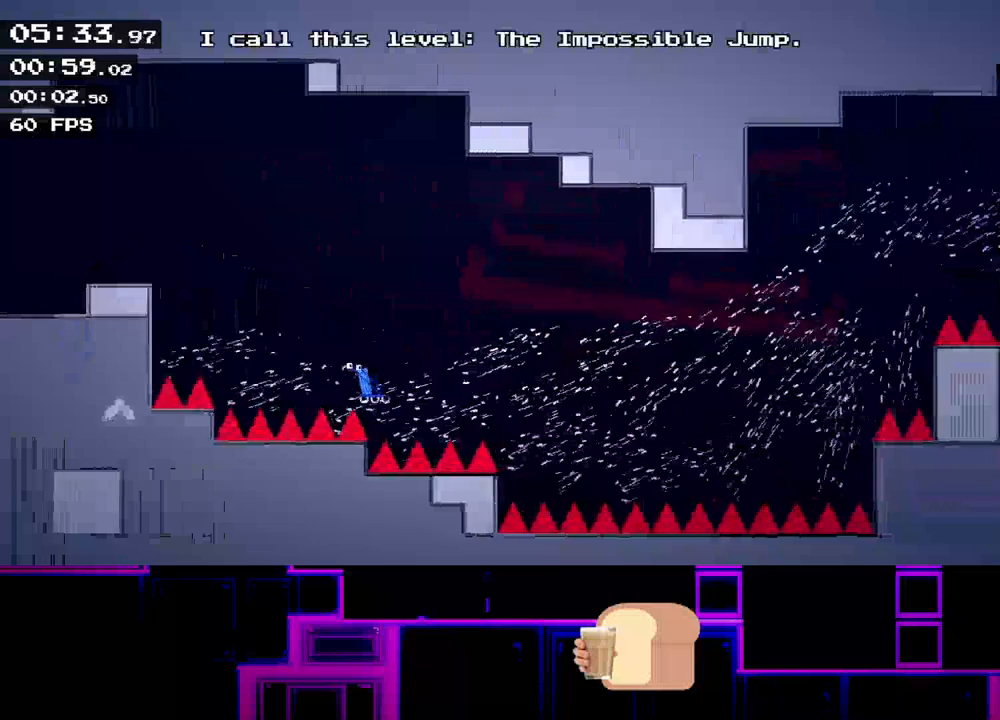
{"keys": ["right"], "events": []}
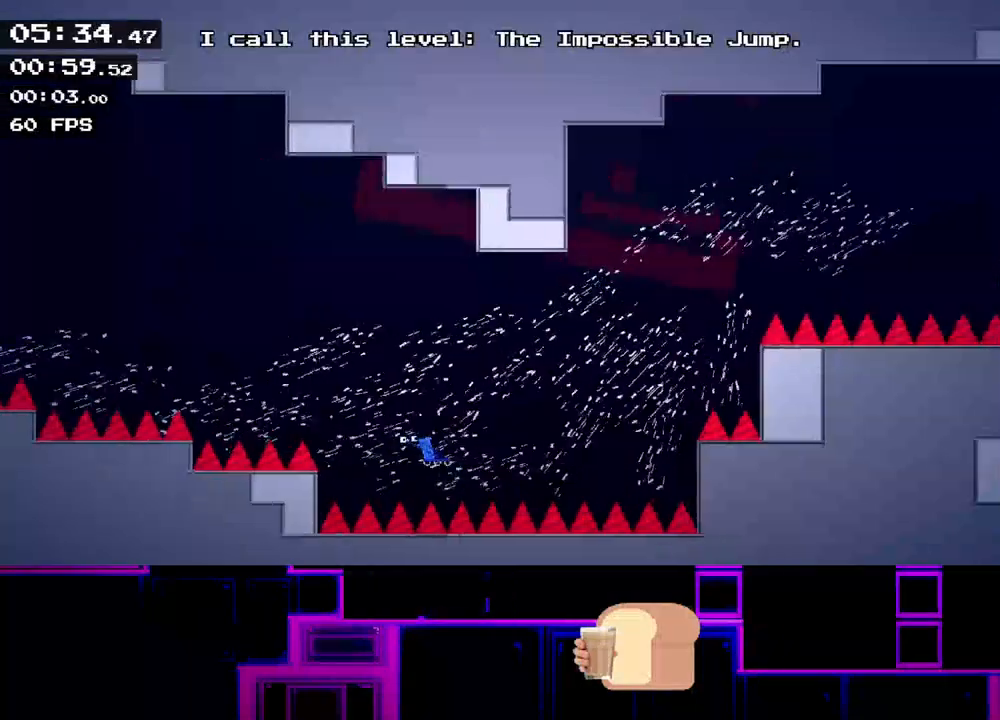
{"keys": ["right", "up"], "events": [[117, "up", "down"]]}
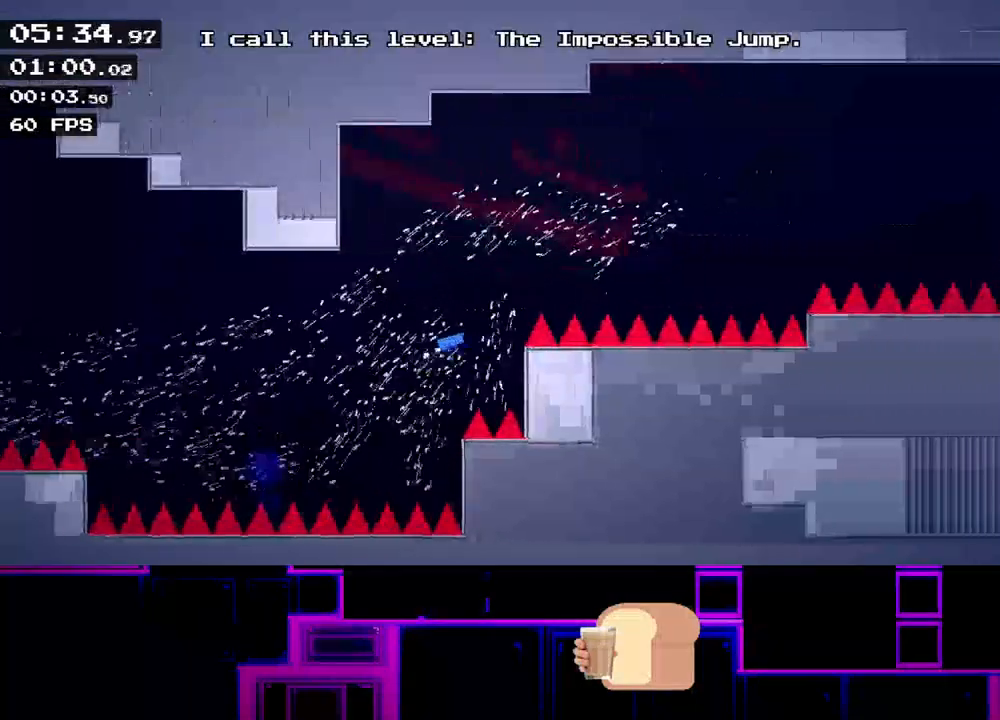
{"keys": ["right", "up"], "events": []}